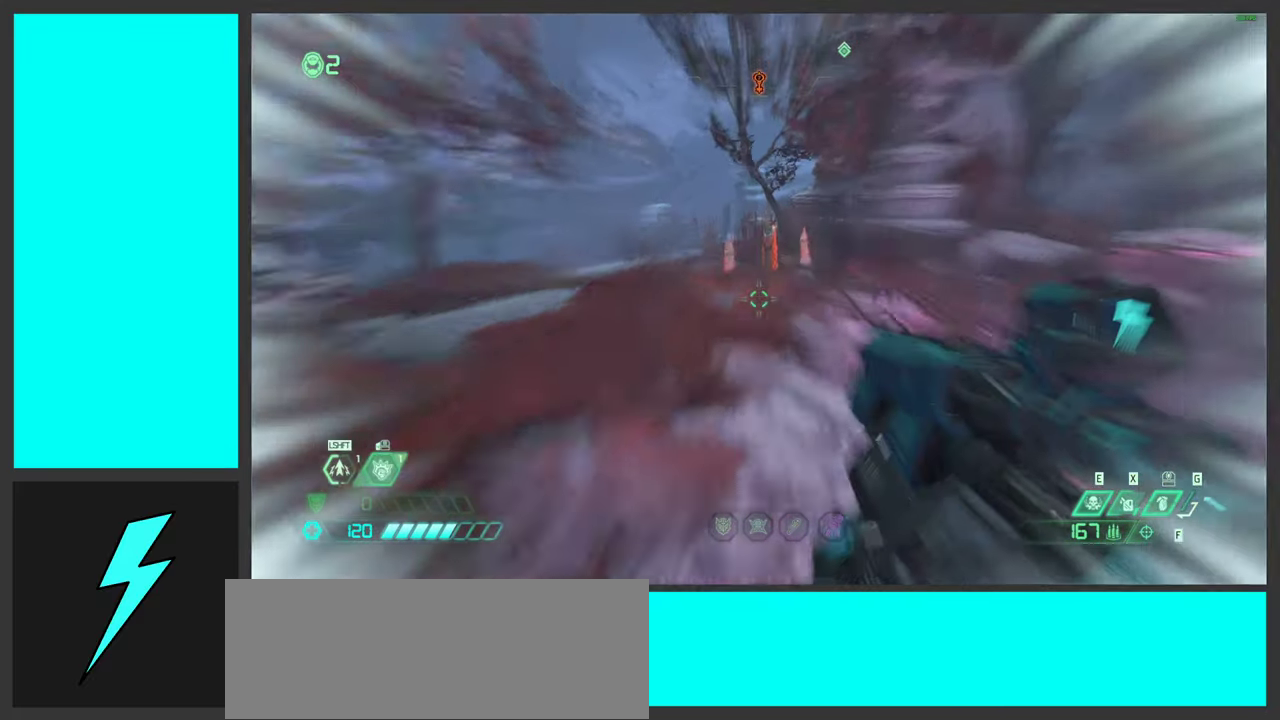
Gameplay with keyboard and mouse; each line is a JSON object with the keys and mouse buttons held at the frame after it. "events" lists presses ("down") and releases ("up") of ".", "/", "0", "1", "2", "3", "4", "5", "6", "7", "8", "9", "a", "alt_l", "alt_r", "b", "c", "caps_lock", "comma", "ctrl", "d", "e", "equals", "f", "g", "h", "i", "j", "k", "l", "lbracket", "m", "minus", "n", "o", "p", "q", "quote", "r", "rbracket", "s", "semicolon", "shift", "space", "super_l", "super_r", "t", "tab", "tilde", "u", "v", "w", "x", "y", "z", "mouse_left", "mouse_wheel", "mouse_right", "mouse_mb4" and "mouse_mb5" between this image and that frame as [ms after this image, input, new state], when the widget could be followed in between. "mouse_left", "mouse_wheel", "mouse_right", "mouse_mb4", "mouse_mb5" = the "left", "wheel", "right", "mb4", "mb5" buttons of the "mouse" list. No other keys are recorded. "wheel" means that the mouse wheel is clicked or scrolled. Mouse movement is not recorded.
{"keys": ["d"], "mouse": [], "events": [[100, "shift", "up"], [383, "d", "down"], [500, "w", "up"]]}
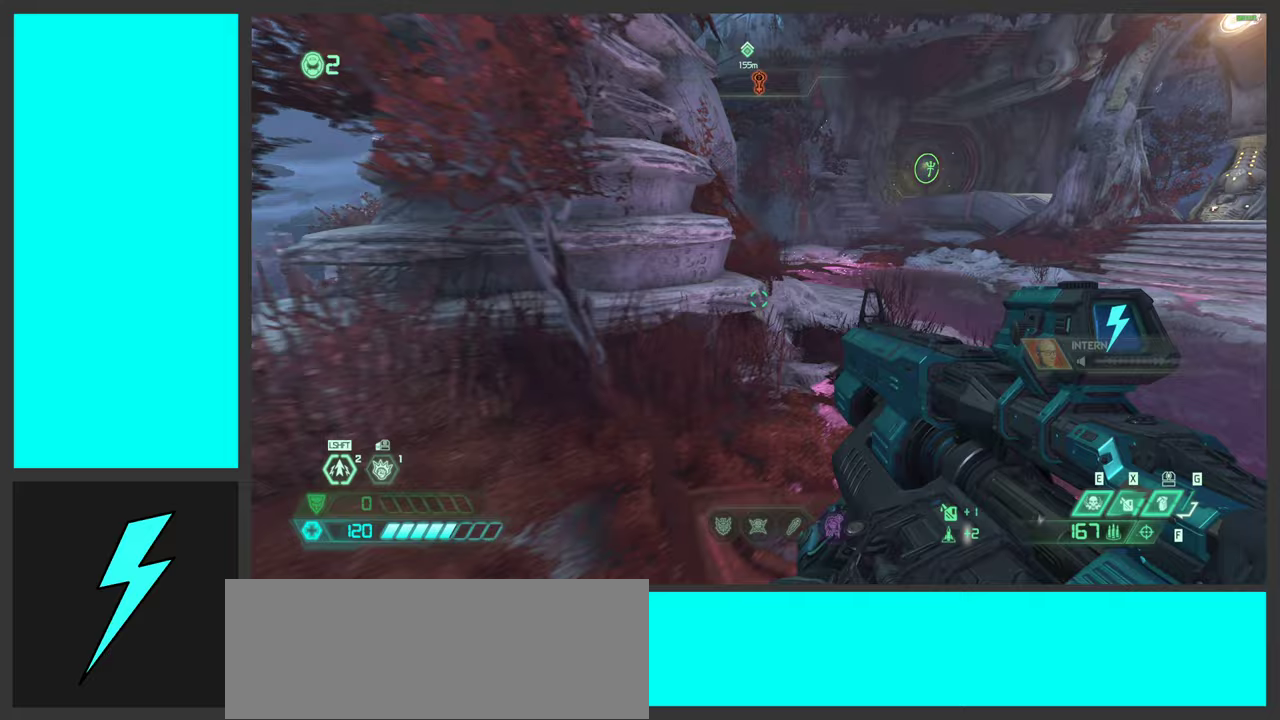
{"keys": ["d"], "mouse": [], "events": []}
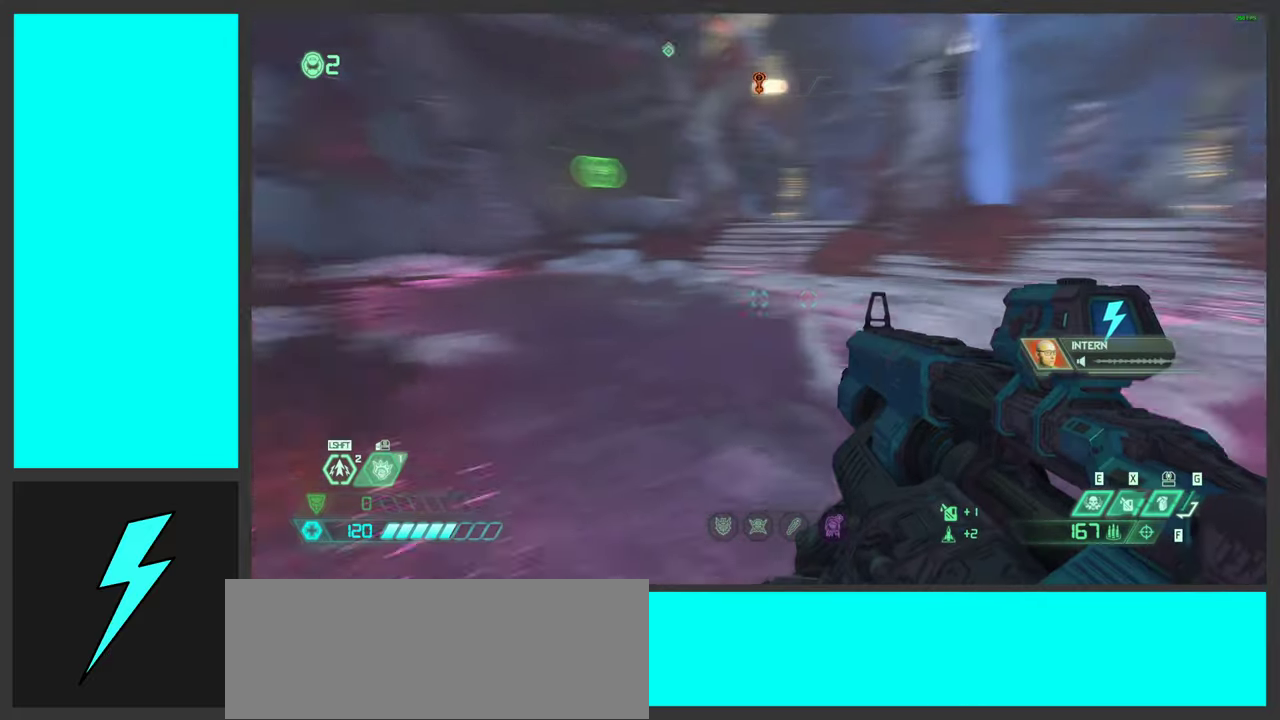
{"keys": ["w"], "mouse": [], "events": [[50, "w", "down"], [150, "shift", "down"], [317, "shift", "up"], [400, "d", "up"]]}
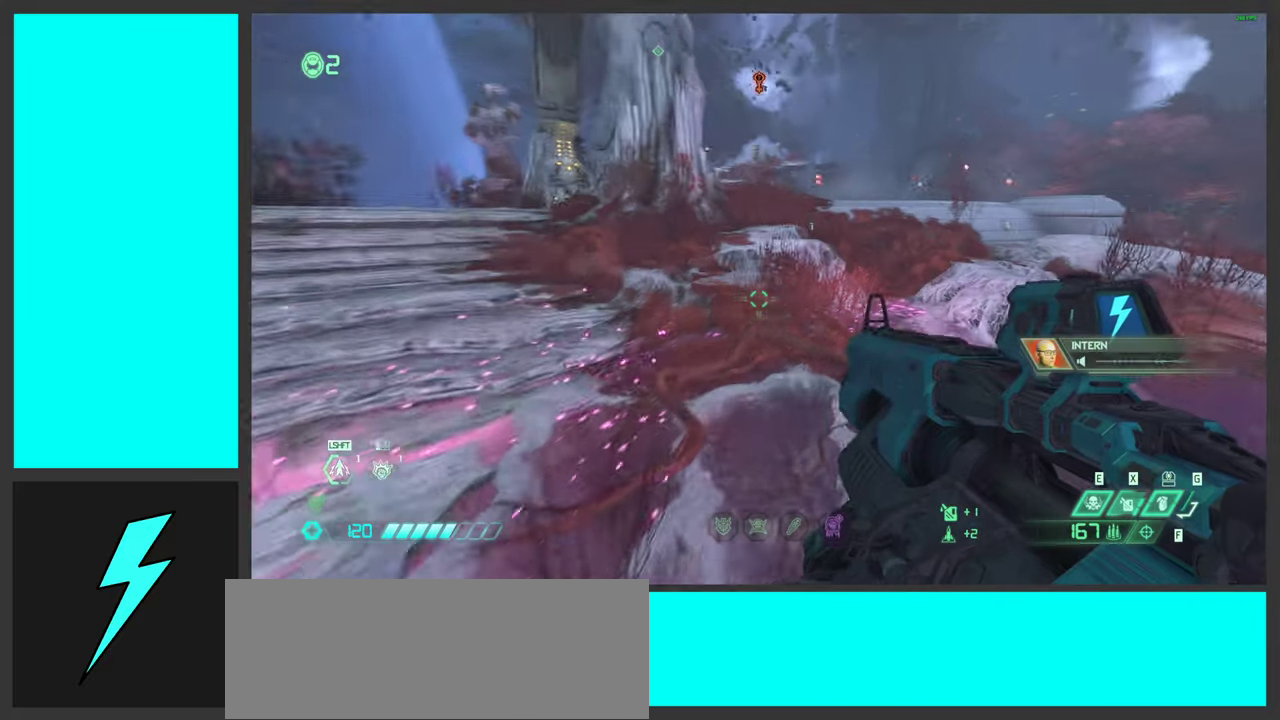
{"keys": ["w"], "mouse": [], "events": [[217, "shift", "down"], [367, "shift", "up"]]}
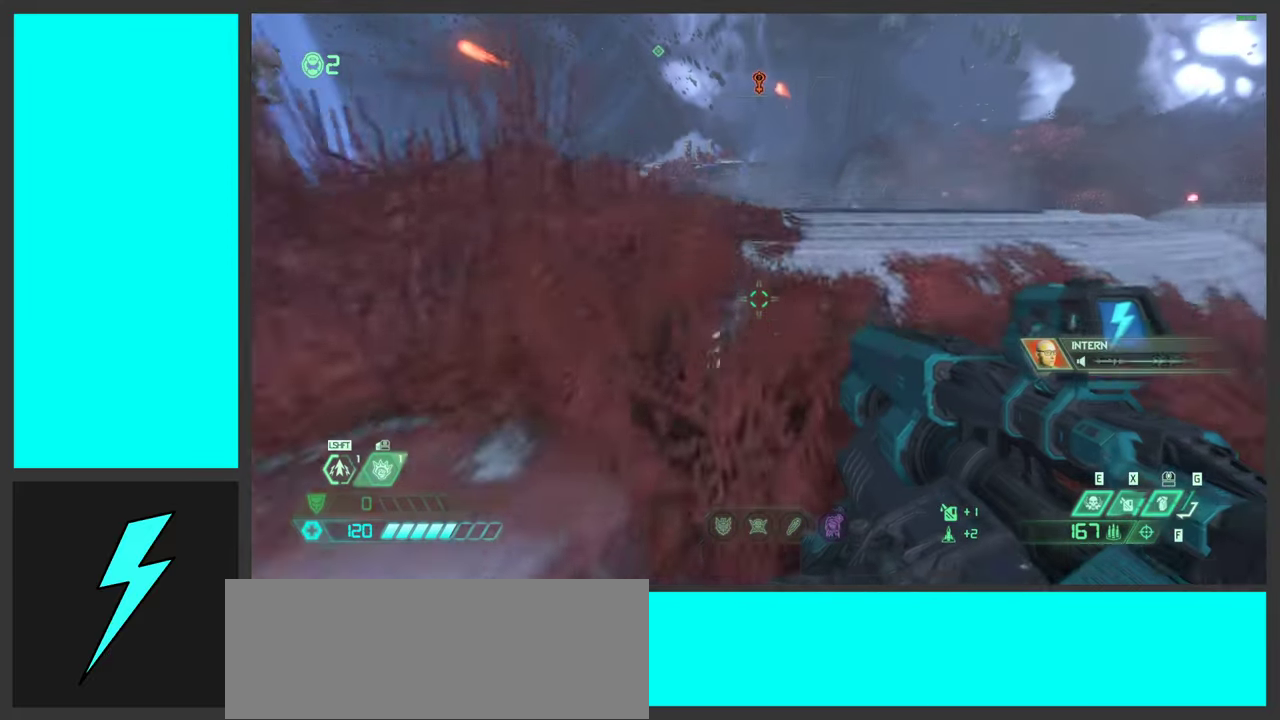
{"keys": ["w"], "mouse": [], "events": [[133, "space", "down"], [283, "space", "up"]]}
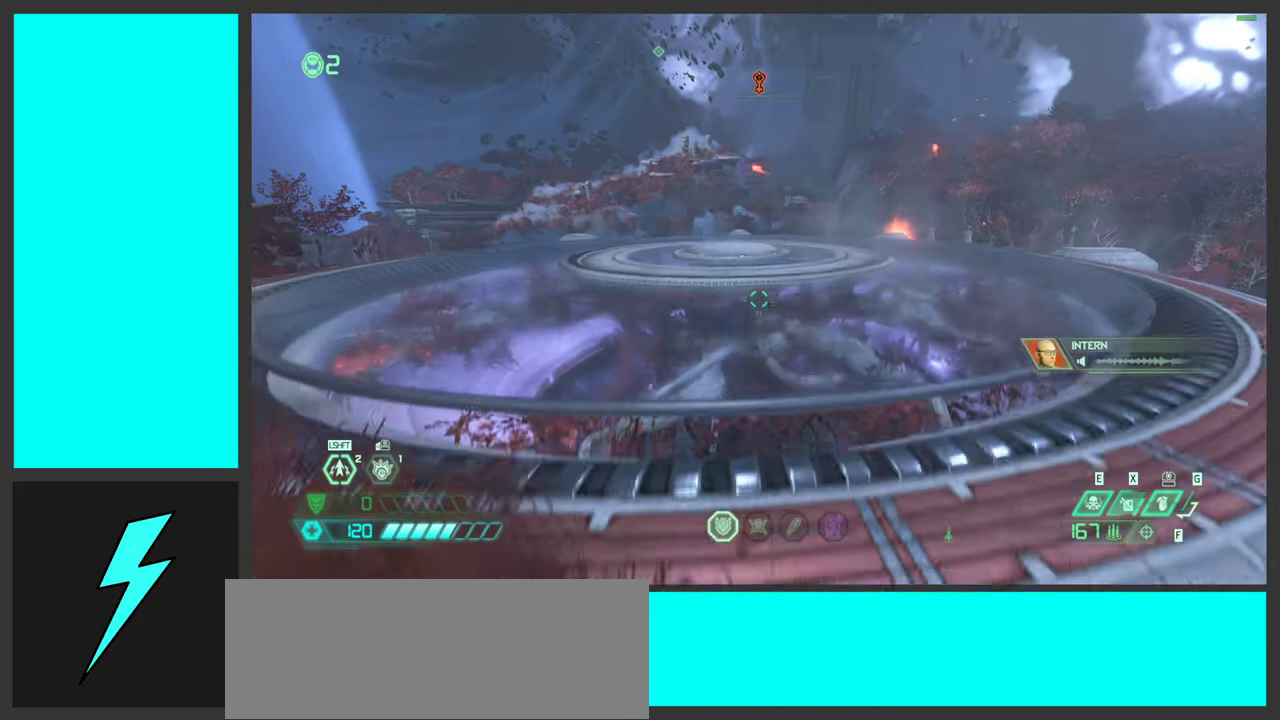
{"keys": ["w"], "mouse": [], "events": [[283, "shift", "down"], [467, "shift", "up"]]}
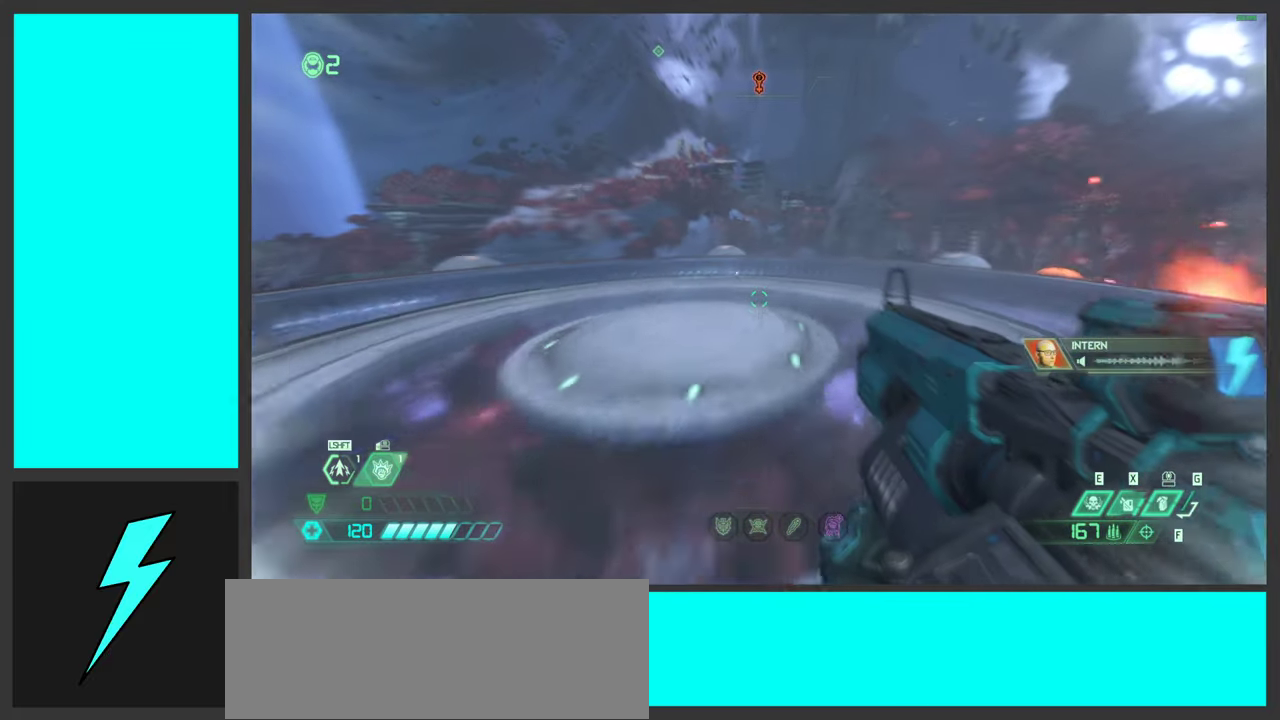
{"keys": ["d"], "mouse": [], "events": [[17, "d", "down"], [167, "w", "up"], [300, "1", "down"], [417, "1", "up"]]}
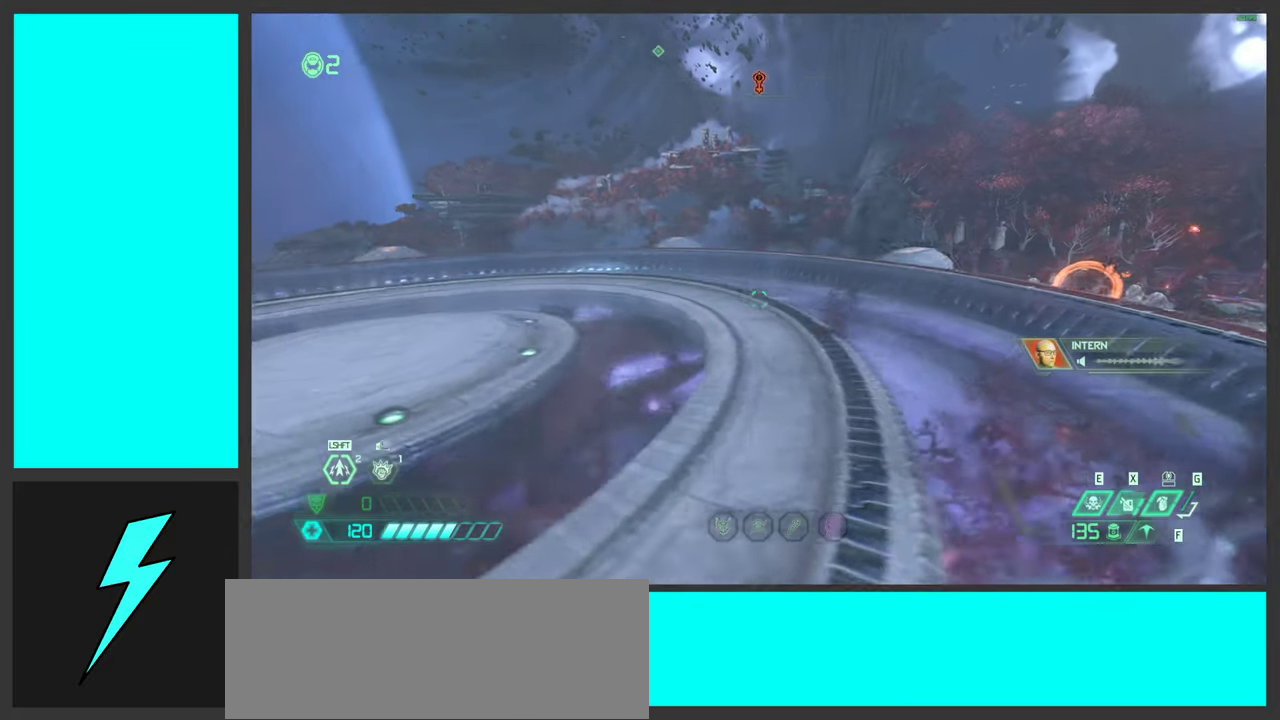
{"keys": ["w"], "mouse": [], "events": [[150, "w", "down"], [283, "d", "up"]]}
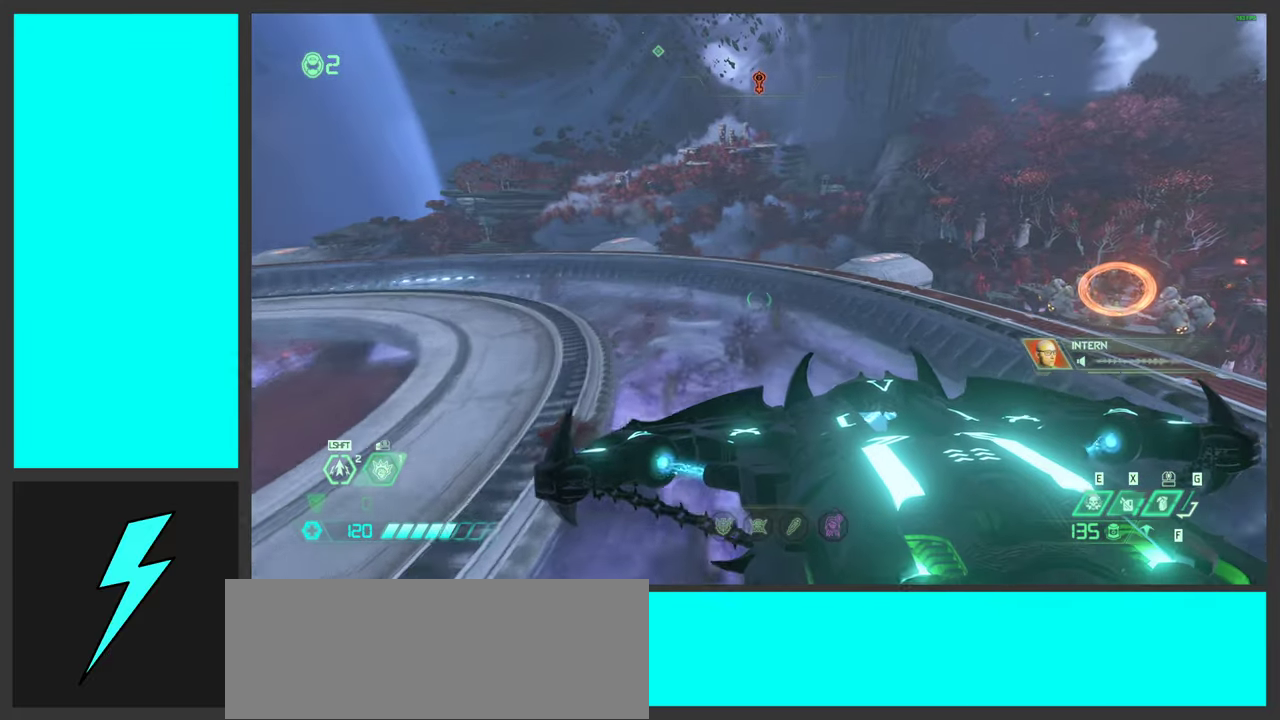
{"keys": ["w"], "mouse": [], "events": [[217, "d", "down"], [367, "d", "up"]]}
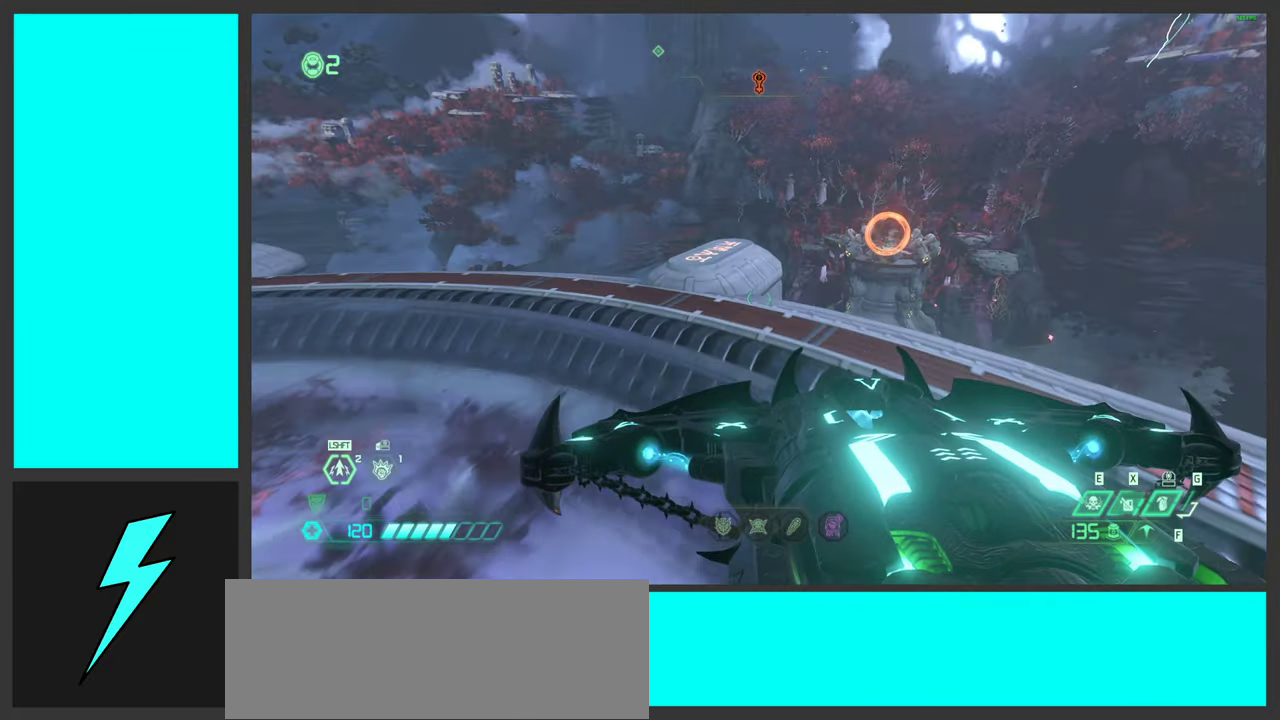
{"keys": [], "mouse": [], "events": [[117, "a", "down"], [167, "w", "up"], [367, "a", "up"]]}
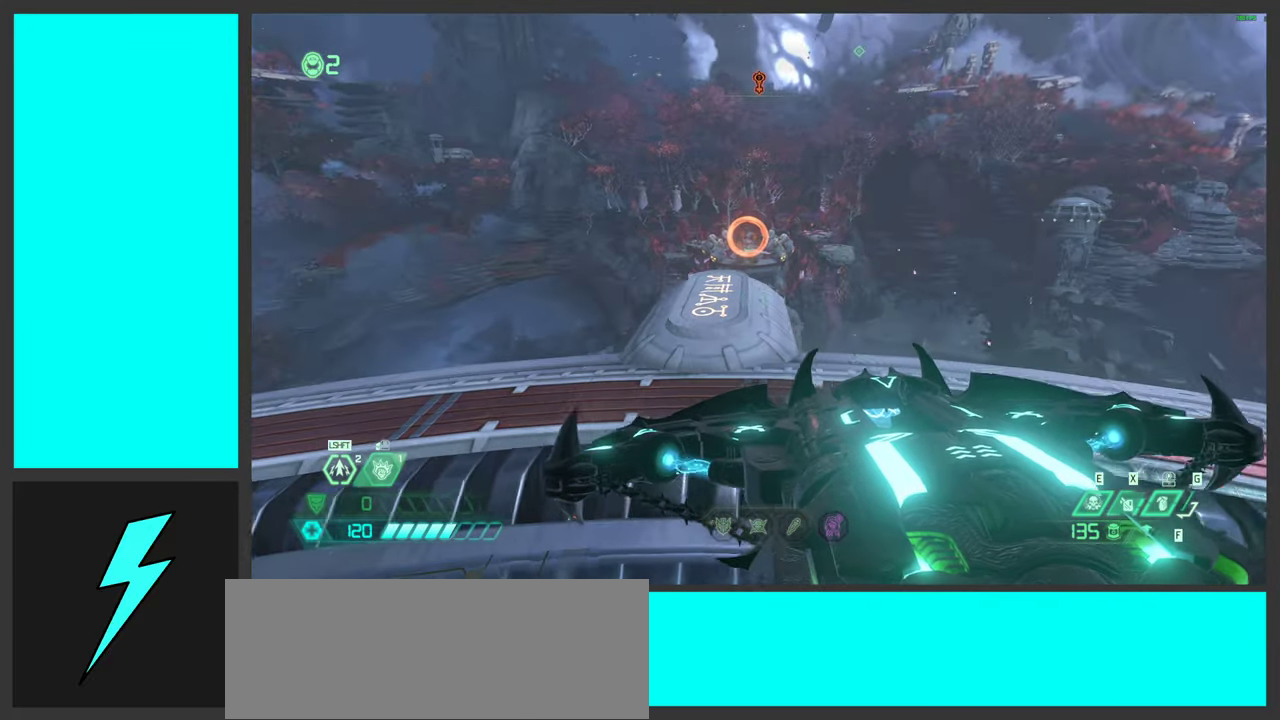
{"keys": ["a", "s"], "mouse": [], "events": [[67, "f", "down"], [167, "f", "up"], [317, "s", "down"], [350, "a", "down"]]}
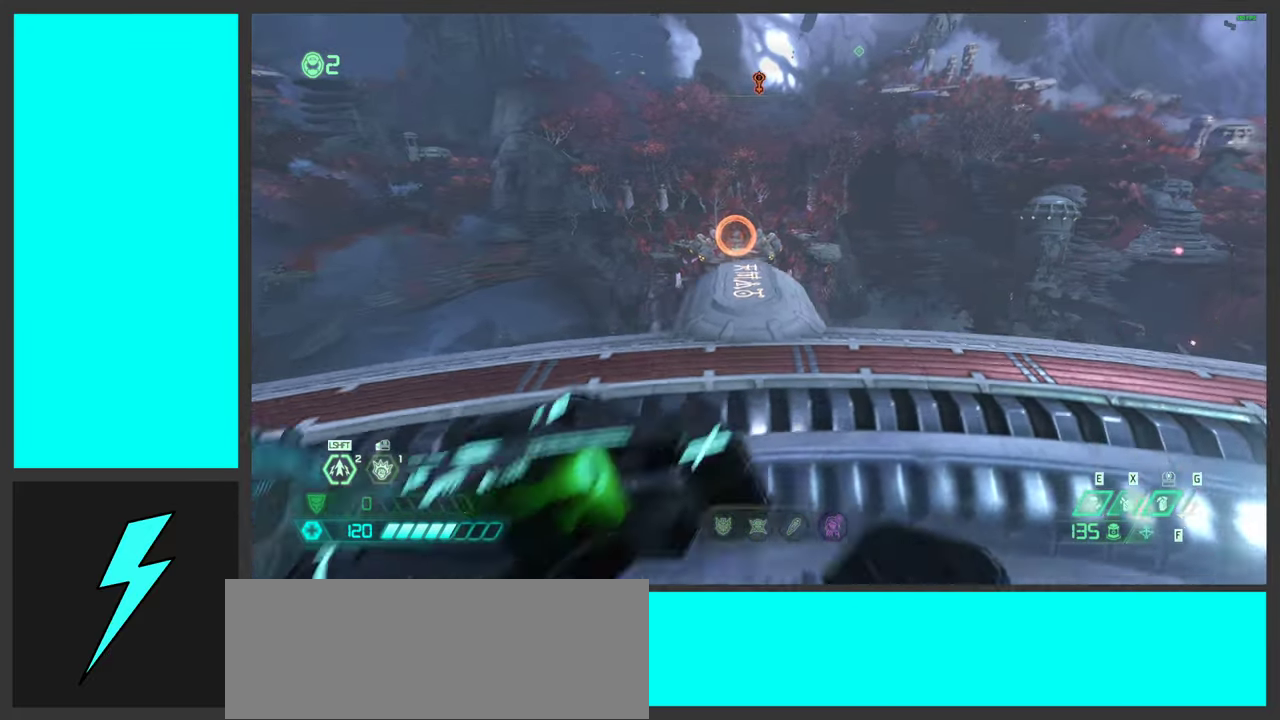
{"keys": ["a"], "mouse": [], "events": [[100, "s", "up"], [234, "a", "up"], [484, "a", "down"]]}
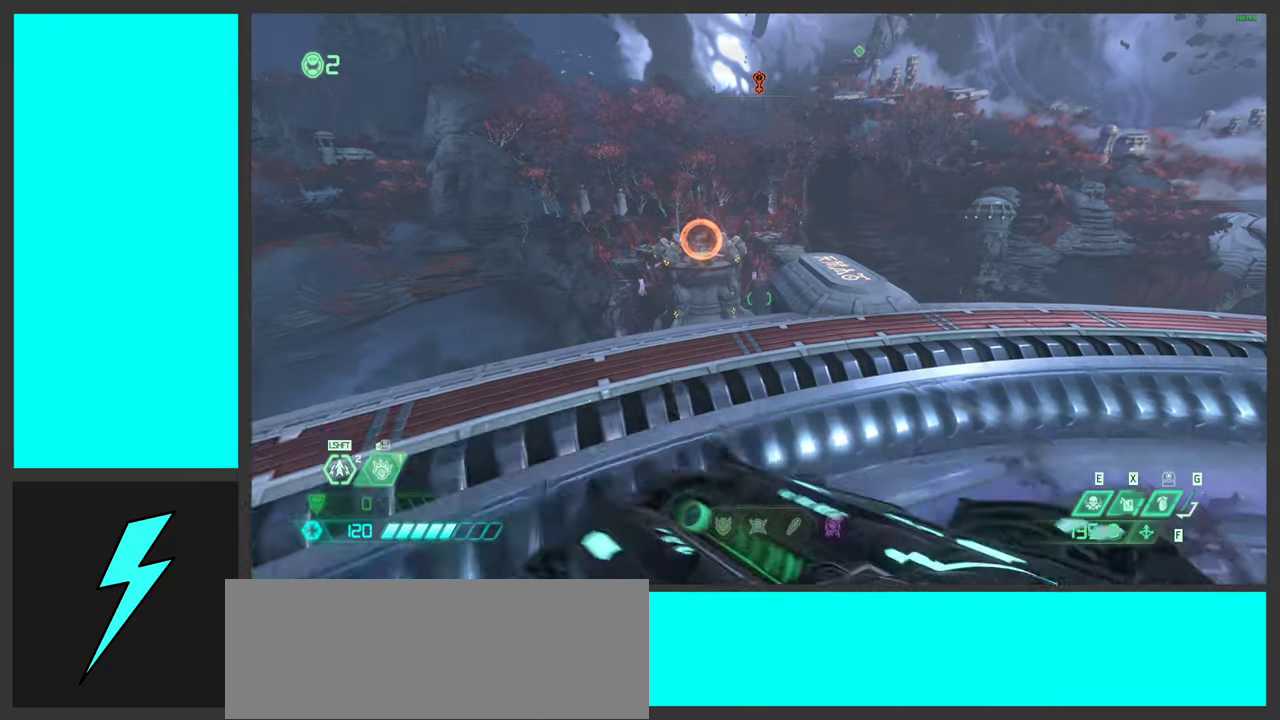
{"keys": ["s"], "mouse": [], "events": [[34, "2", "down"], [167, "2", "up"], [234, "a", "up"], [417, "s", "down"]]}
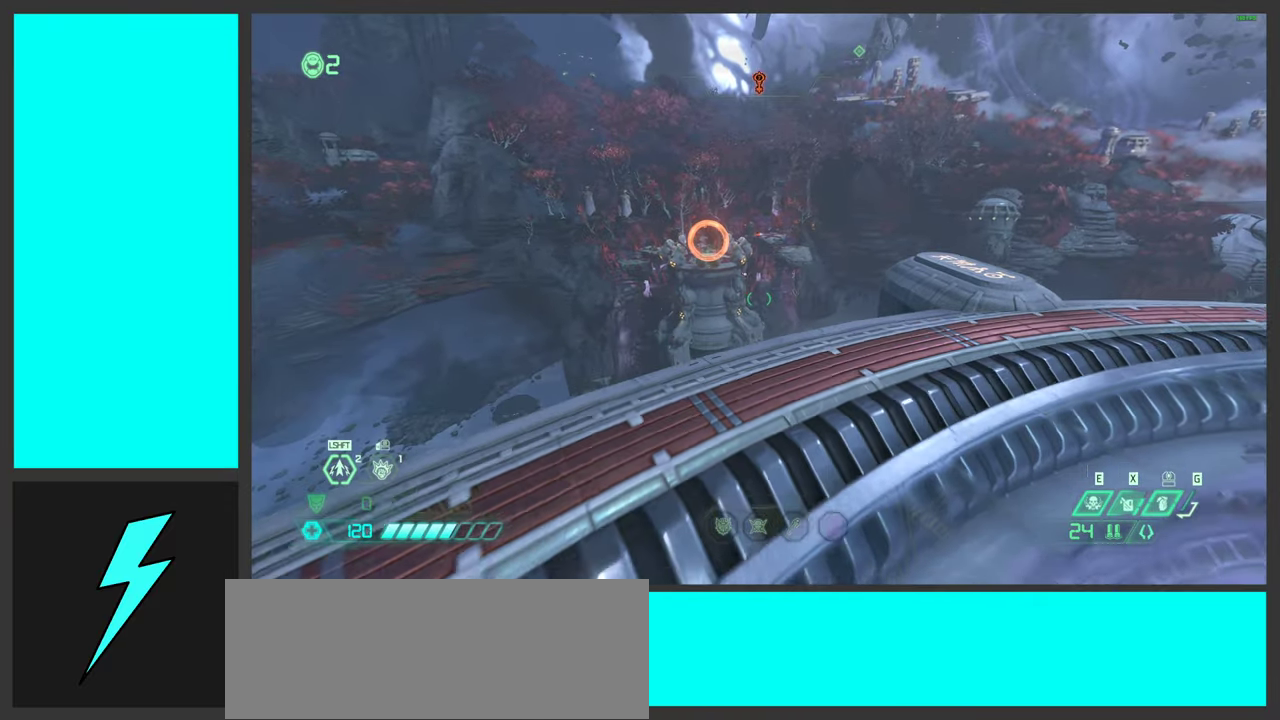
{"keys": [], "mouse": [], "events": [[34, "d", "down"], [217, "s", "up"], [417, "d", "up"]]}
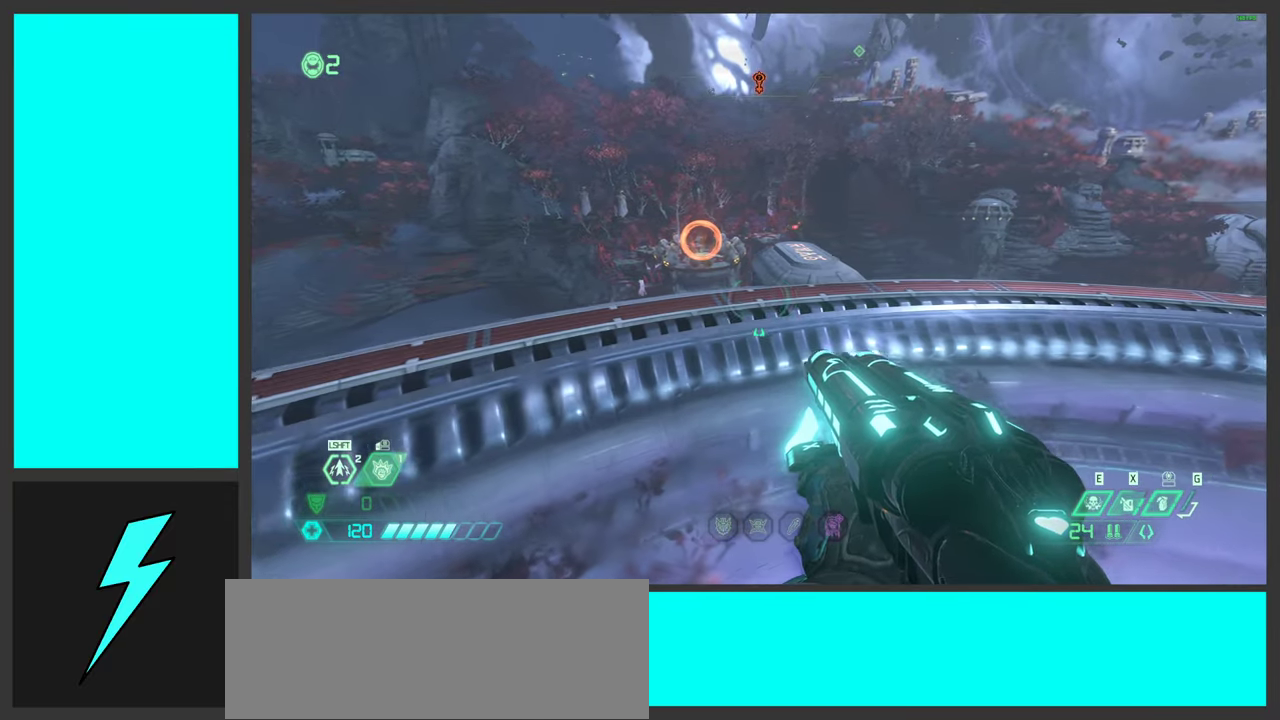
{"keys": [], "mouse": [], "events": []}
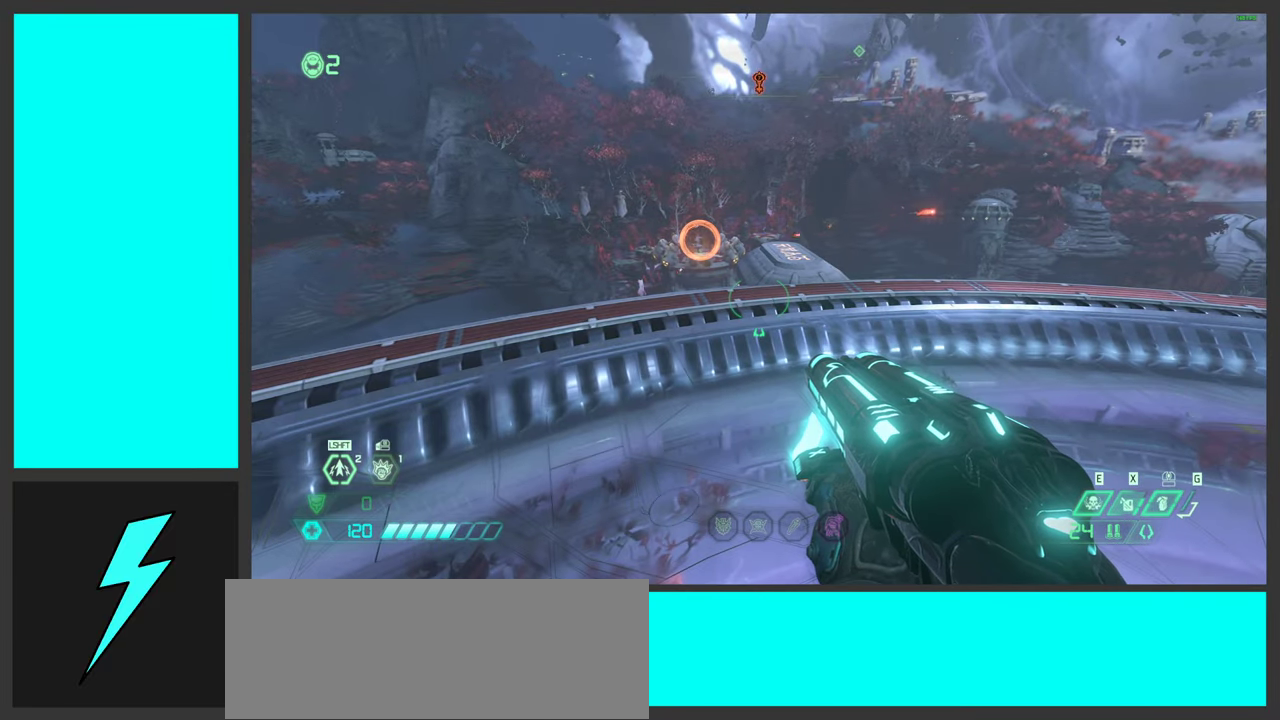
{"keys": [], "mouse": [], "events": []}
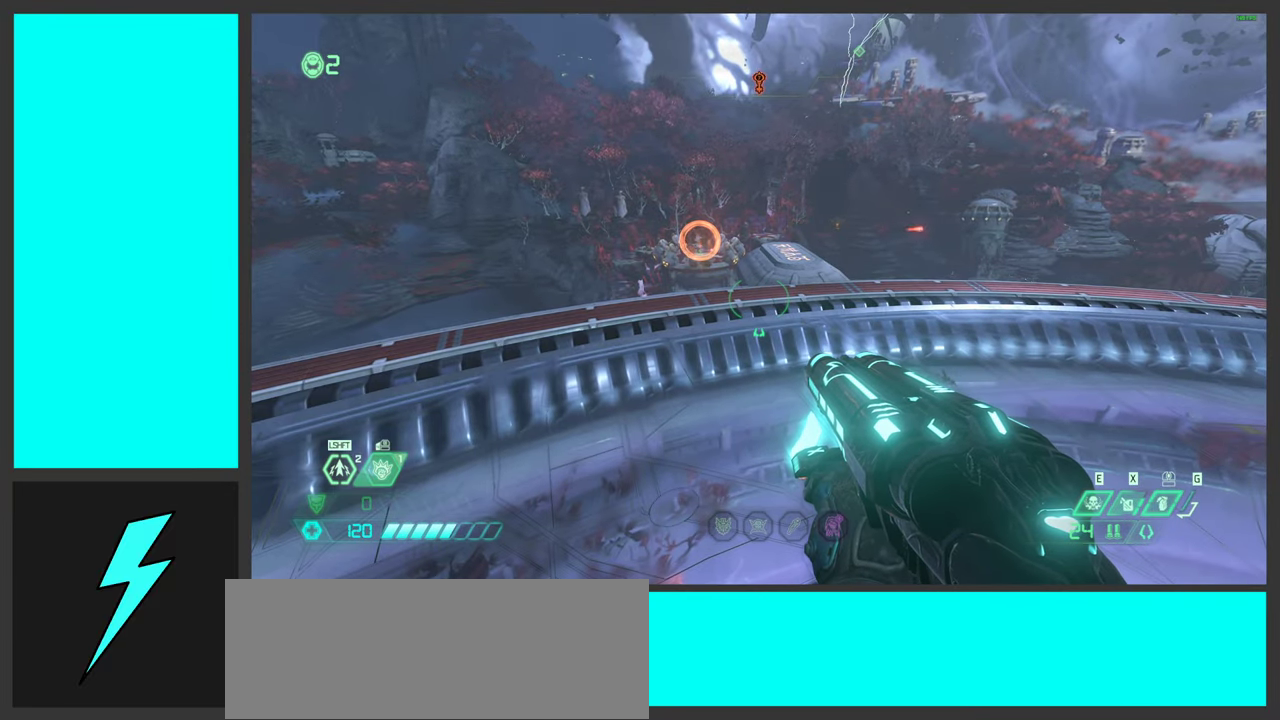
{"keys": [], "mouse": [], "events": []}
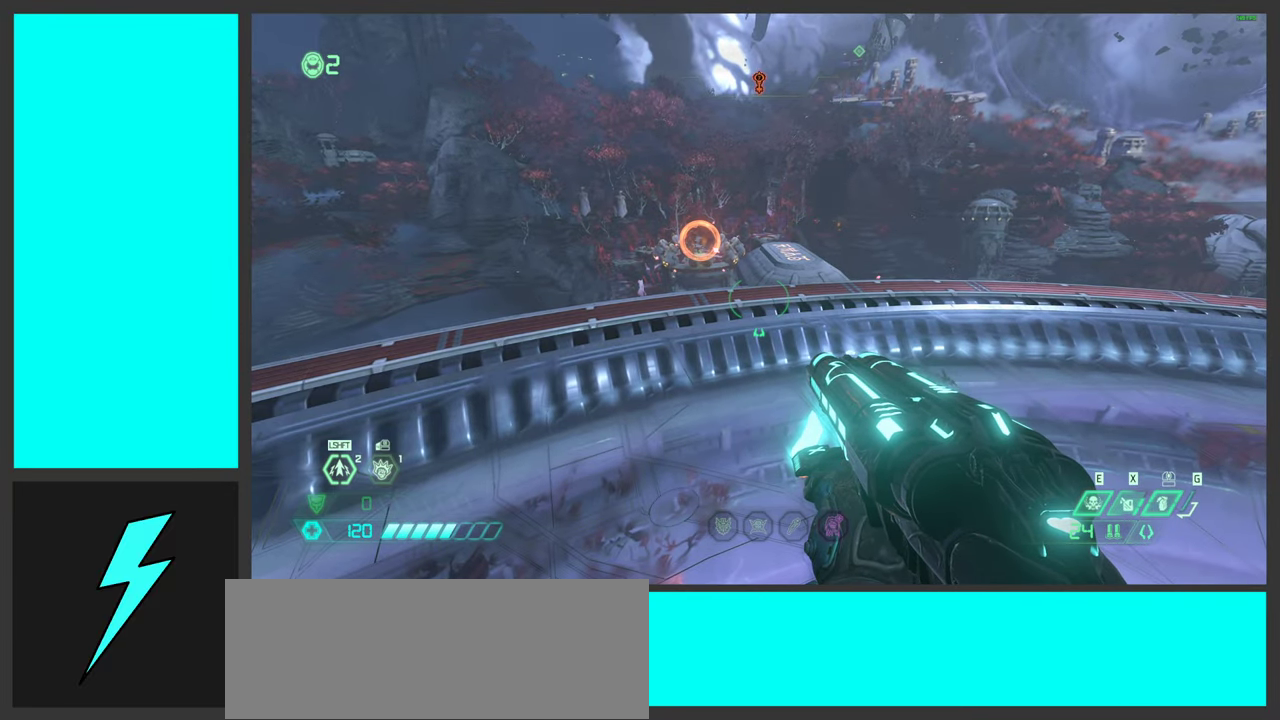
{"keys": [], "mouse": [], "events": []}
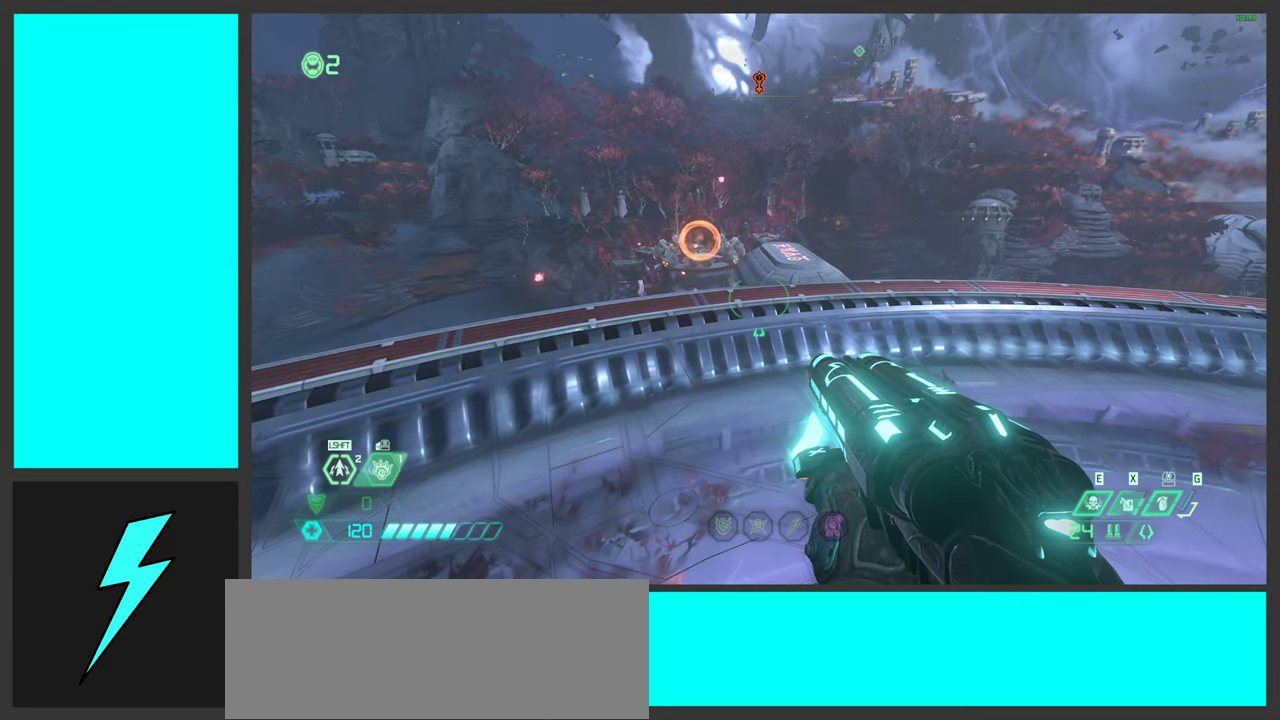
{"keys": ["d", "s"], "mouse": [], "events": [[267, "d", "down"], [367, "s", "down"]]}
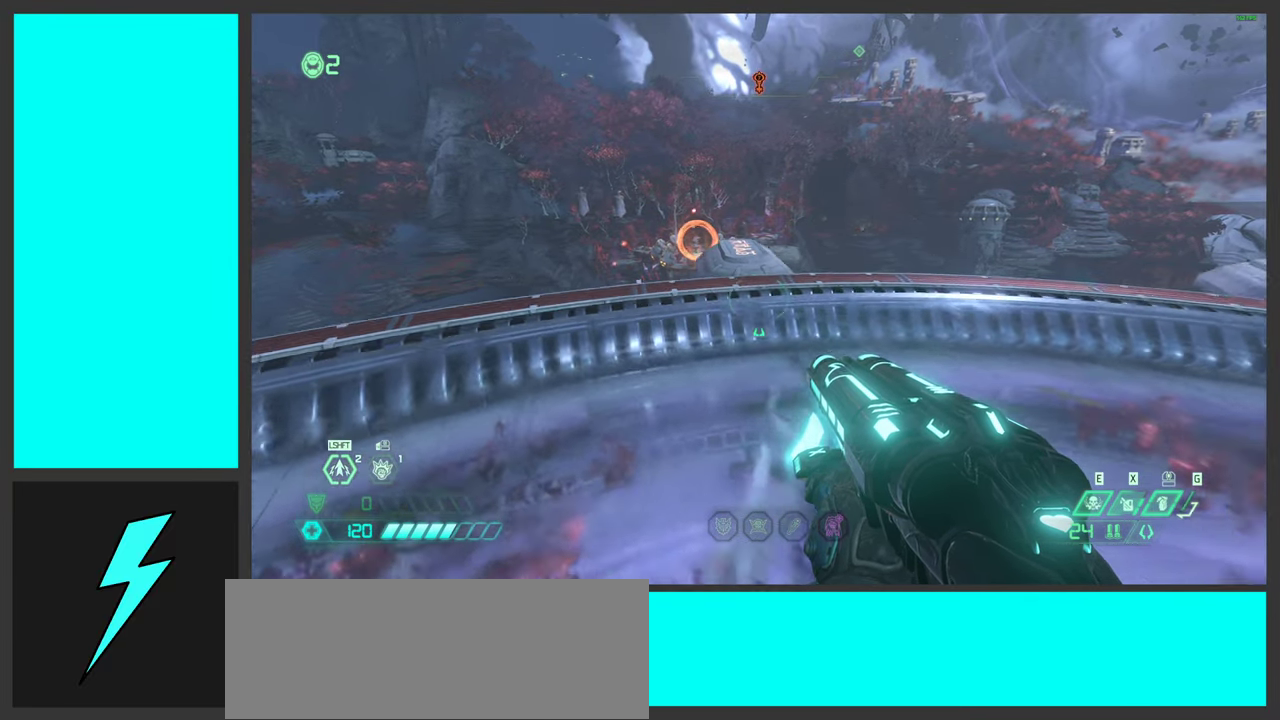
{"keys": ["d"], "mouse": [], "events": [[184, "s", "up"]]}
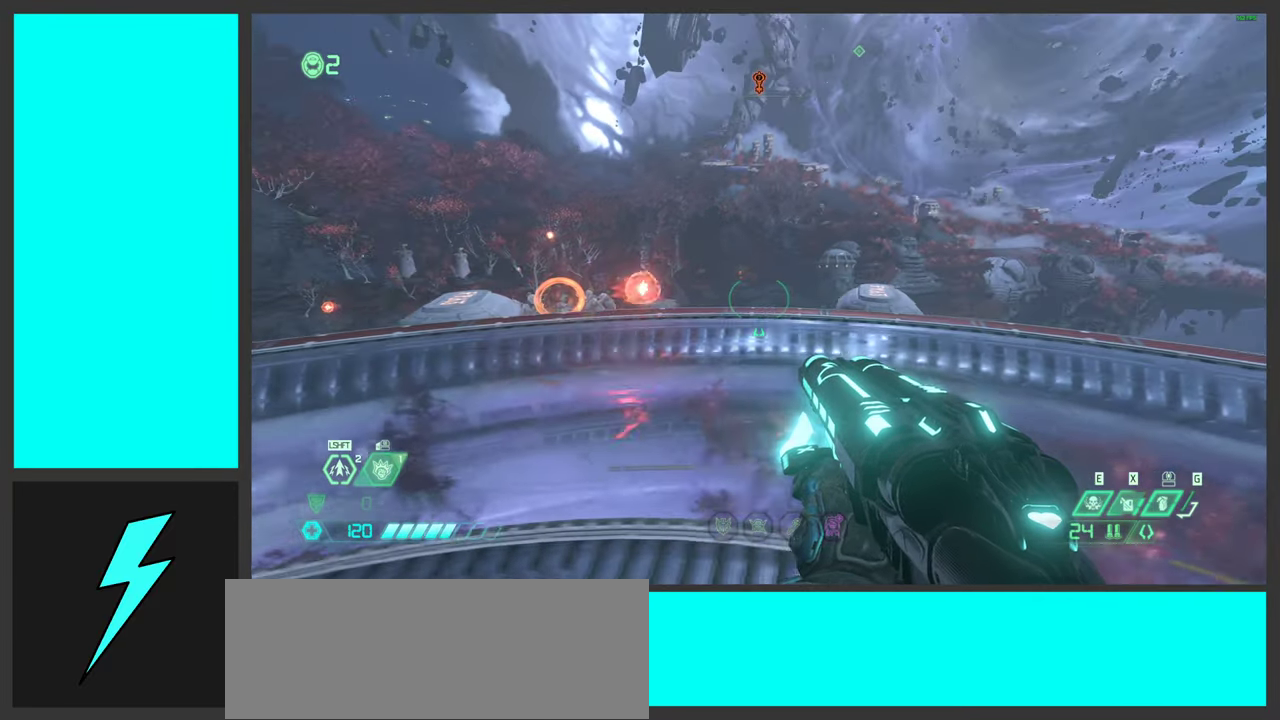
{"keys": ["a"], "mouse": ["mb5"], "events": [[67, "d", "up"], [300, "a", "down"], [384, "mouse_mb5", "down"]]}
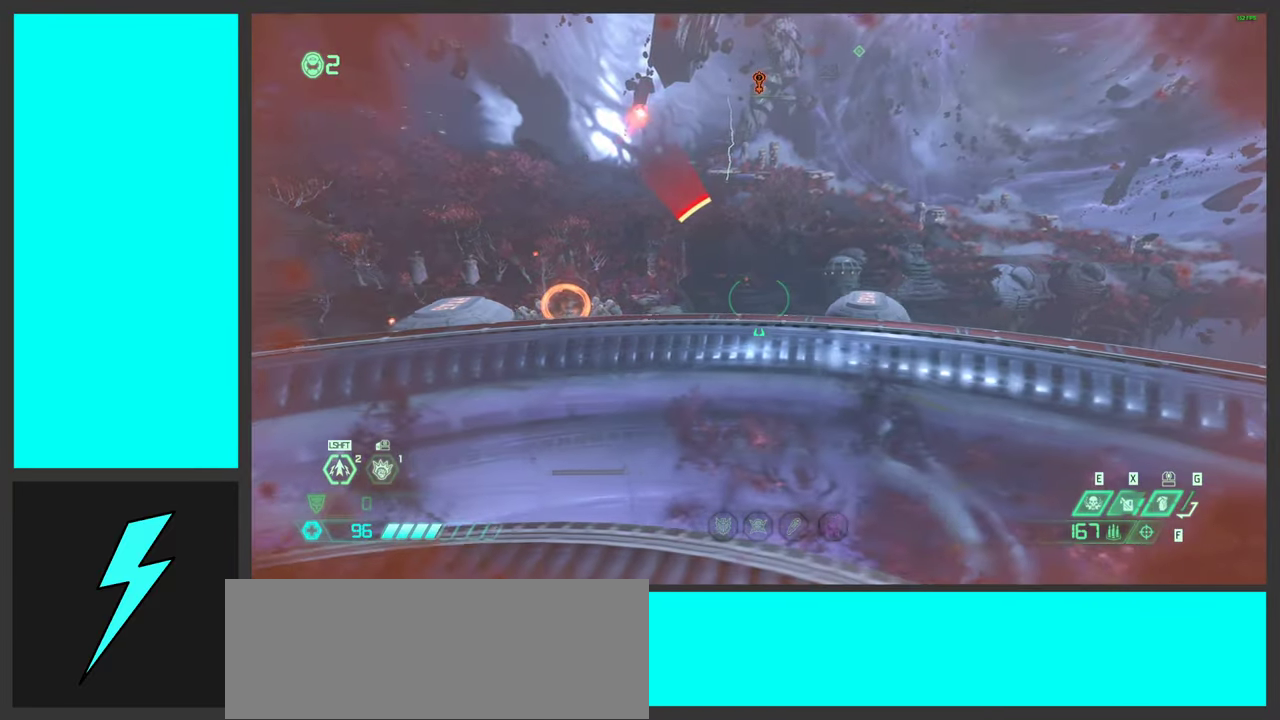
{"keys": [], "mouse": ["right"], "events": [[17, "mouse_mb5", "up"], [100, "s", "down"], [233, "mouse_right", "down"], [350, "a", "up"], [383, "s", "up"]]}
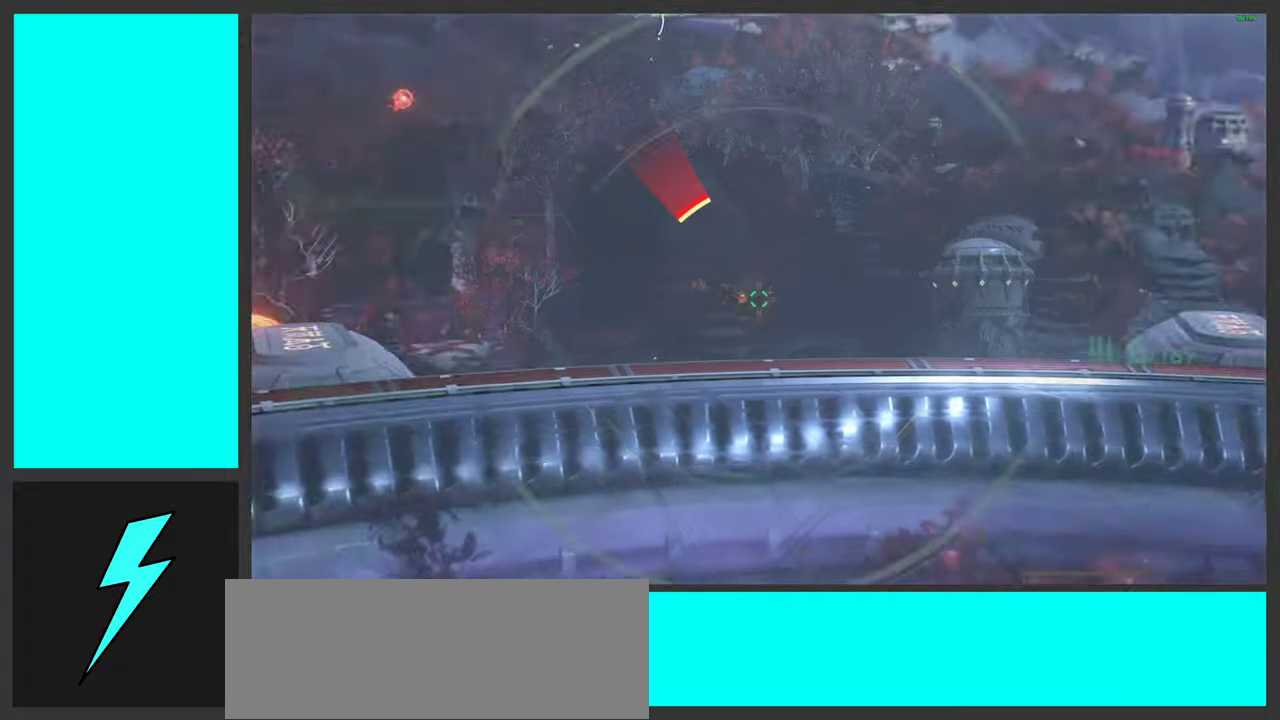
{"keys": [], "mouse": ["right"], "events": []}
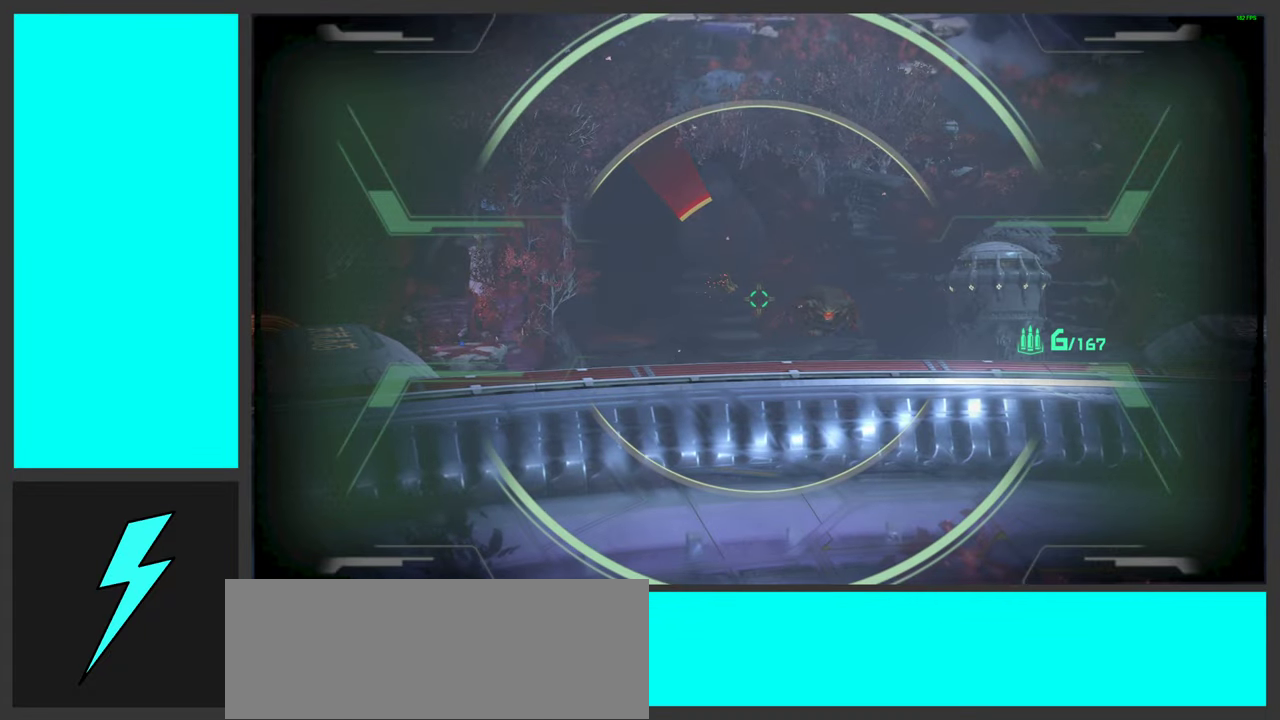
{"keys": ["d"], "mouse": ["right"], "events": [[500, "d", "down"]]}
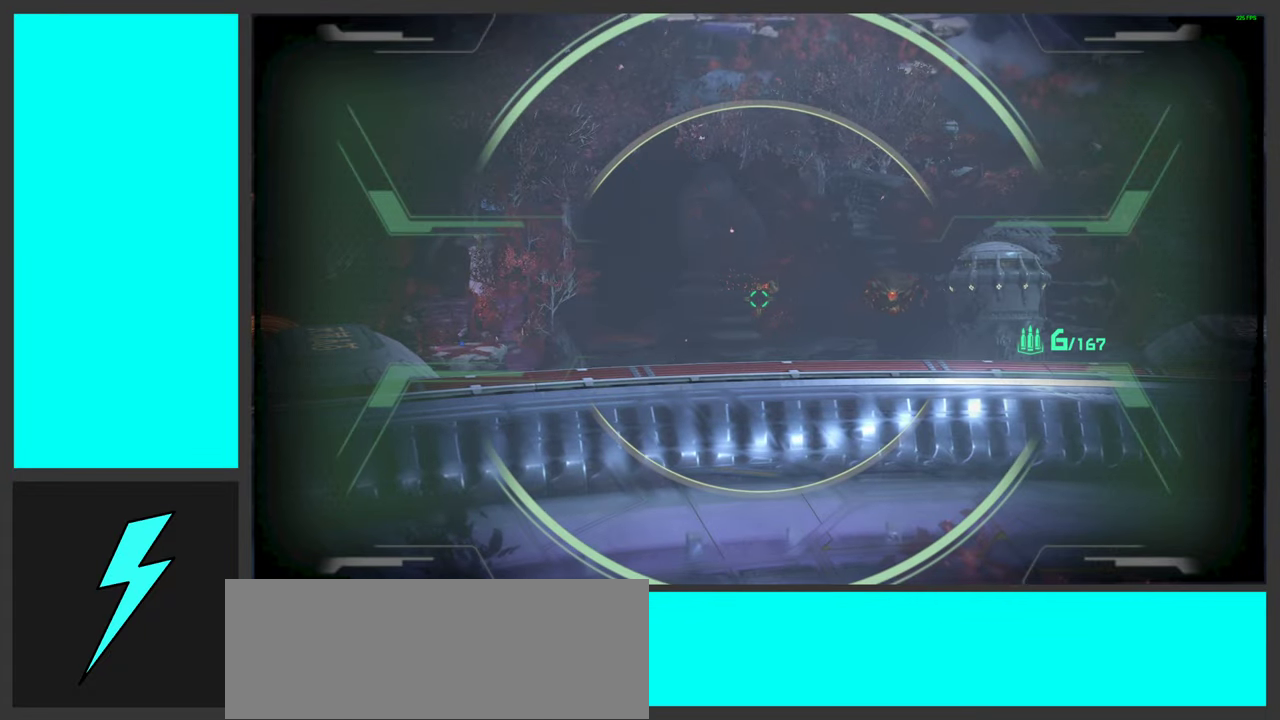
{"keys": [], "mouse": ["right"], "events": [[216, "d", "up"]]}
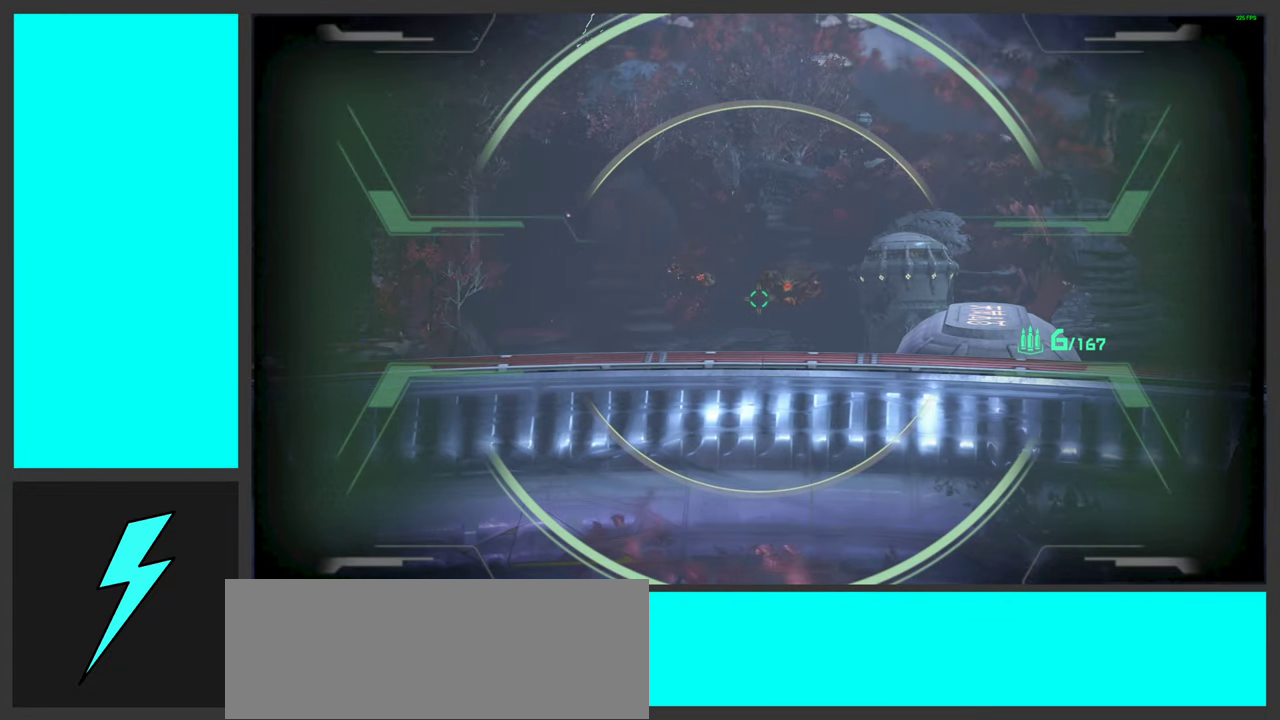
{"keys": [], "mouse": ["right"], "events": []}
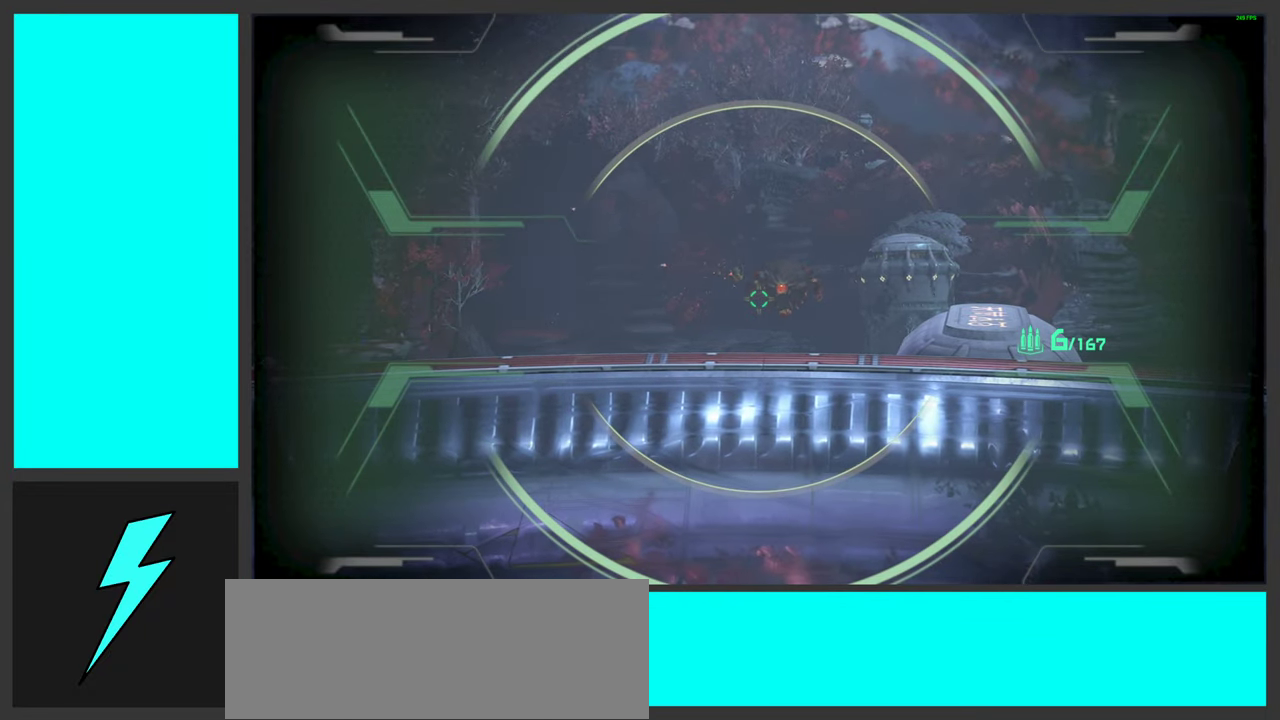
{"keys": [], "mouse": ["right"], "events": []}
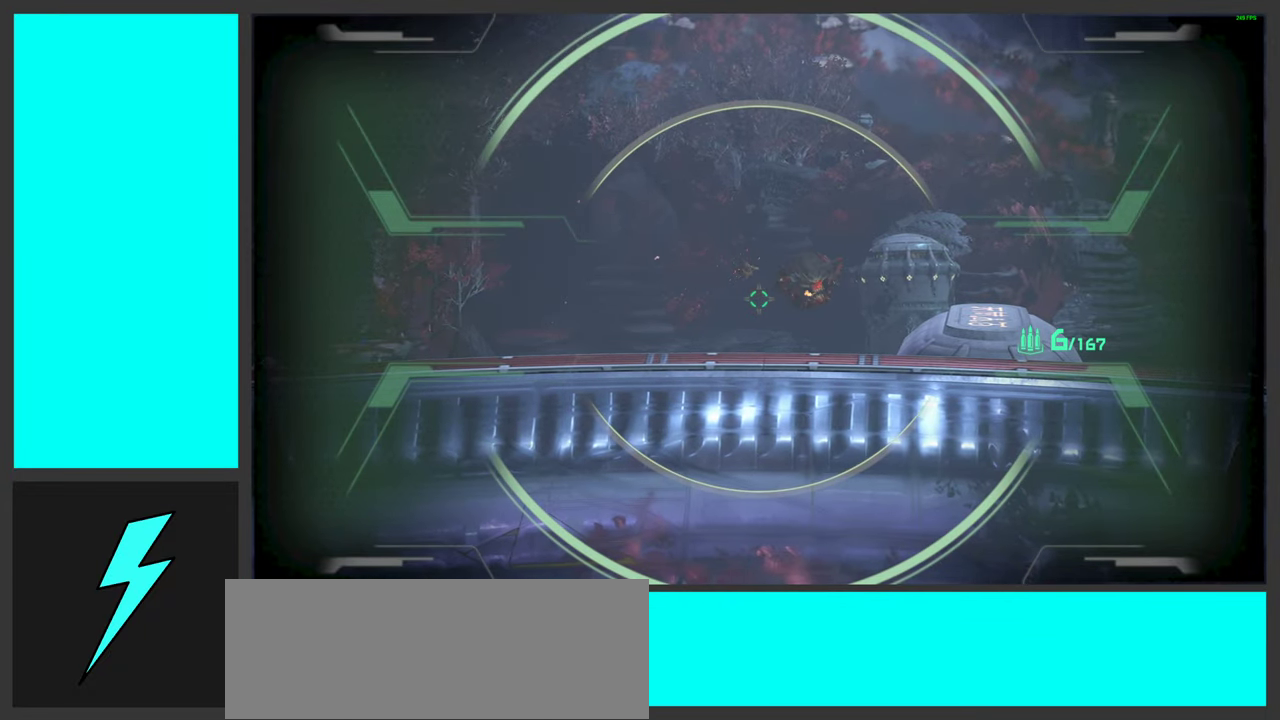
{"keys": [], "mouse": ["right"], "events": [[150, "d", "down"], [350, "d", "up"]]}
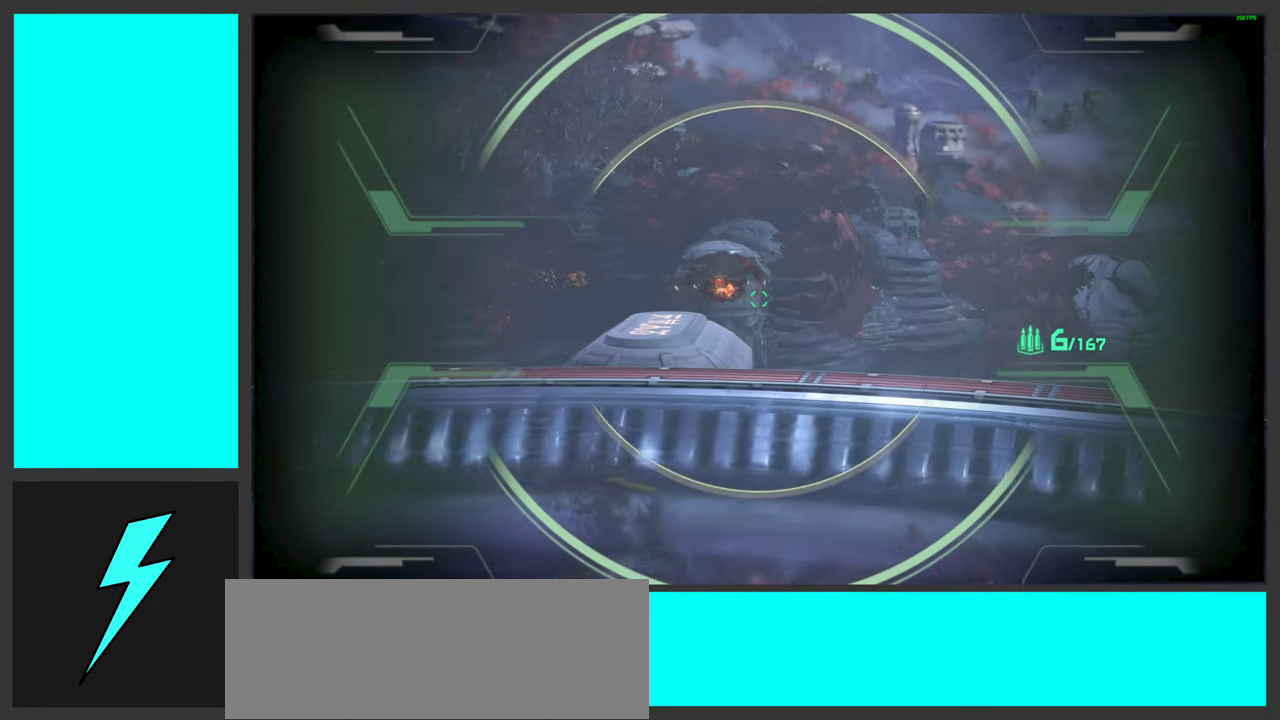
{"keys": [], "mouse": ["right"], "events": []}
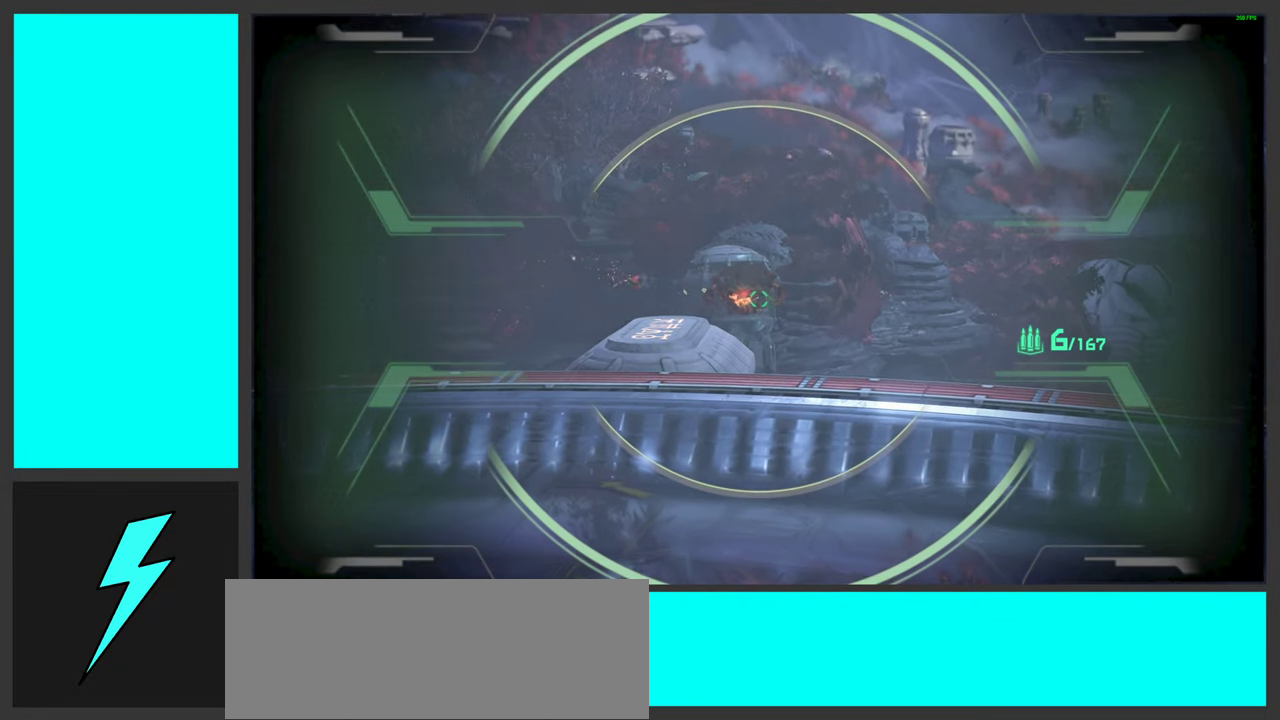
{"keys": [], "mouse": ["right"], "events": []}
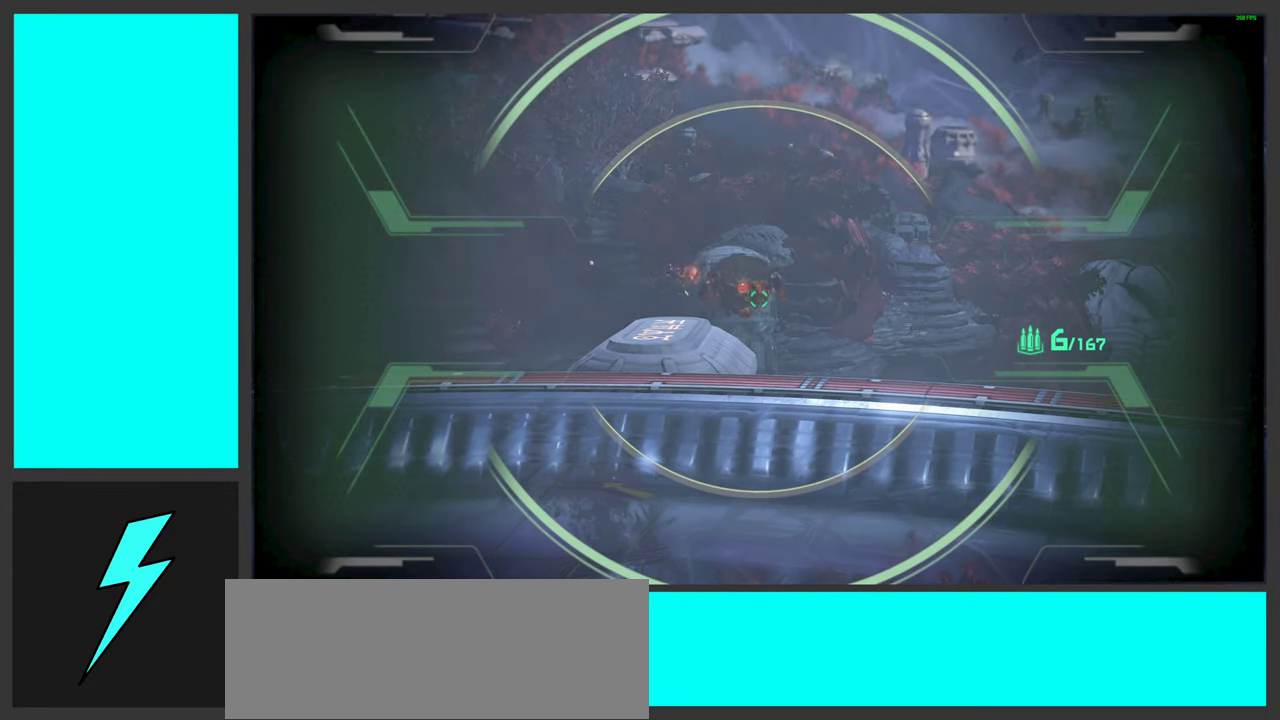
{"keys": ["w"], "mouse": [], "events": [[66, "w", "down"], [100, "mouse_right", "up"], [233, "2", "down"], [383, "2", "up"]]}